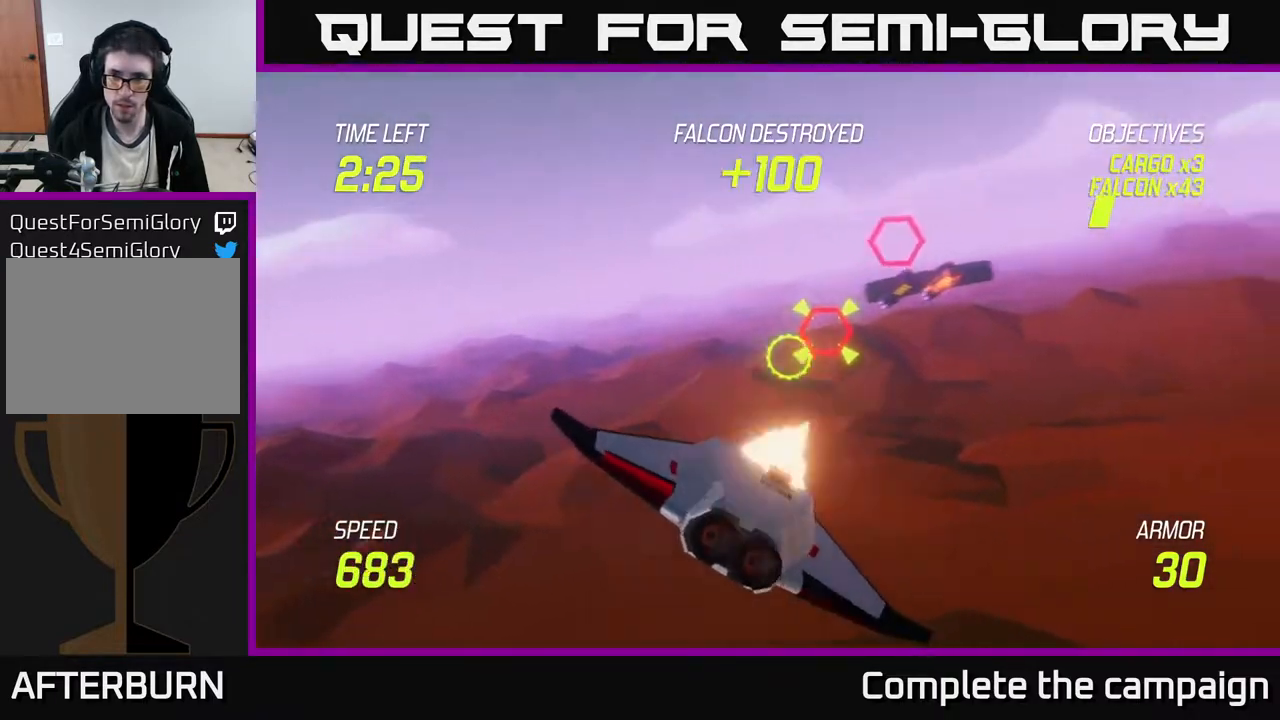
Gameplay with a controller (Xbox layout); each line is a JSON object with the inputs held at the frame after it. "events" lists button and stick changes between this image and that frame as [ms after this image, input, new state], when the widget could be followed in between. Not read: right_stick.
{"buttons": [], "left_stick": "up-right", "events": [[17, "left_stick", "center"], [67, "R2", "up"], [150, "R2", "down"], [300, "R2", "up"], [417, "left_stick", "right"], [483, "left_stick", "up-right"]]}
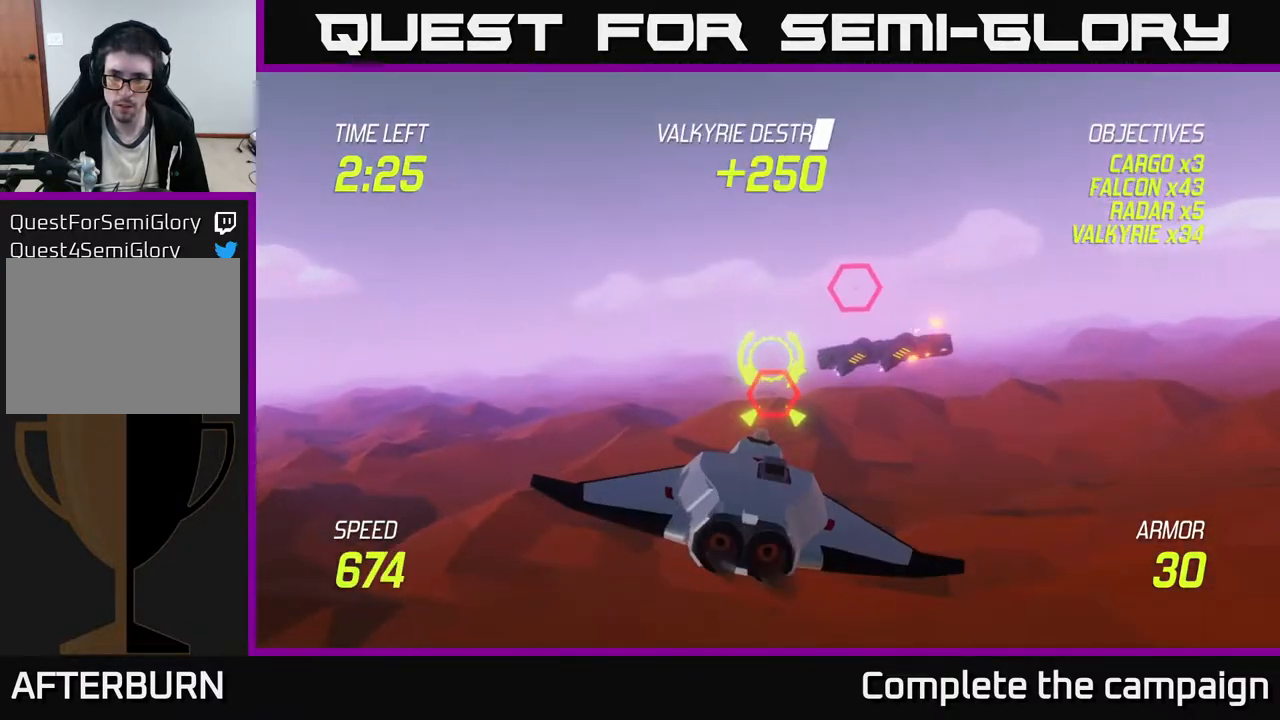
{"buttons": [], "left_stick": "down-left", "events": [[250, "left_stick", "center"], [450, "left_stick", "down-left"]]}
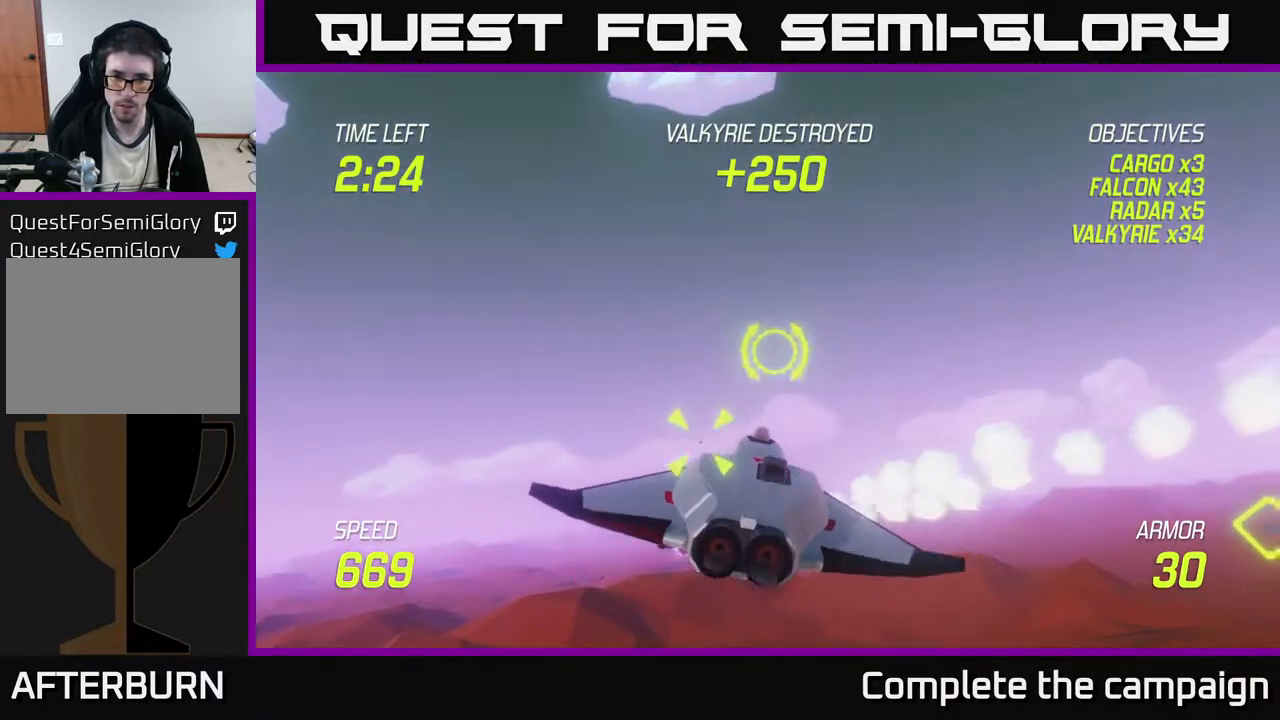
{"buttons": ["R2"], "left_stick": "center", "events": [[67, "R2", "down"], [100, "left_stick", "center"], [217, "R2", "up"], [267, "left_stick", "right"], [383, "R2", "down"], [400, "left_stick", "center"]]}
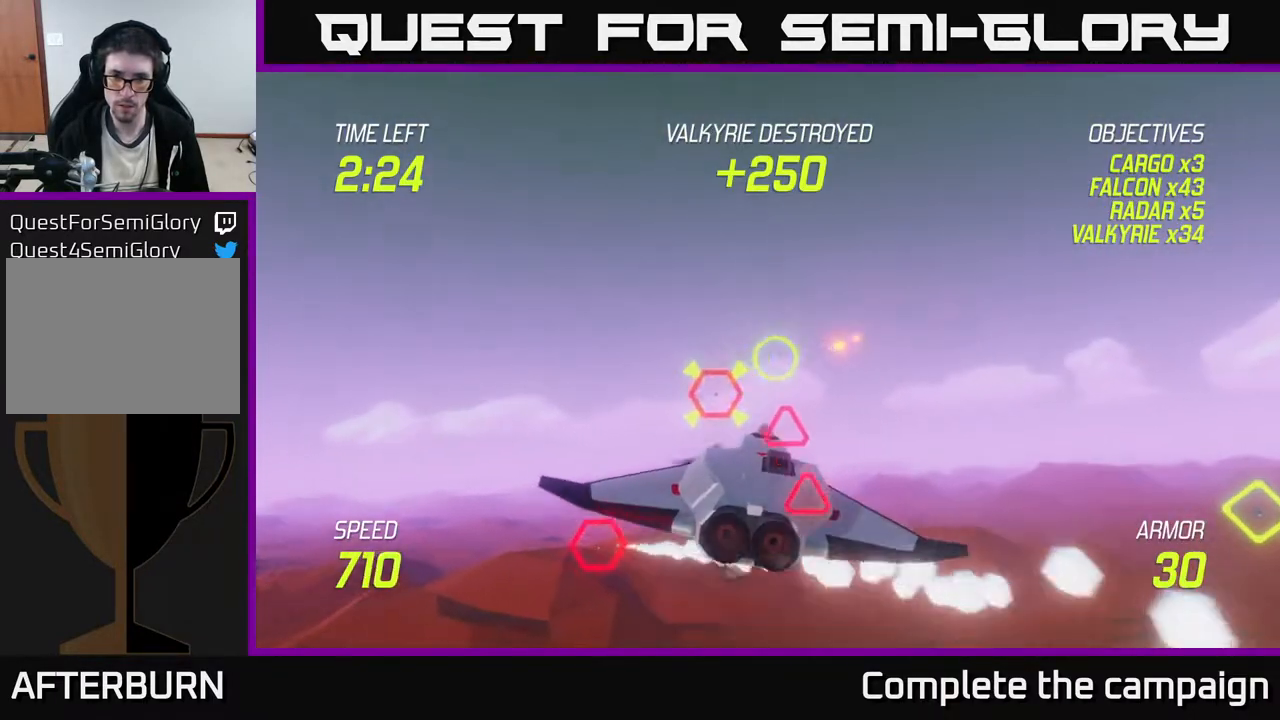
{"buttons": [], "left_stick": "down-right", "events": [[17, "left_stick", "left"], [50, "R2", "up"], [117, "left_stick", "down-left"], [150, "L2", "down"], [233, "L2", "up"], [300, "R2", "down"], [400, "R2", "up"], [400, "left_stick", "down-right"]]}
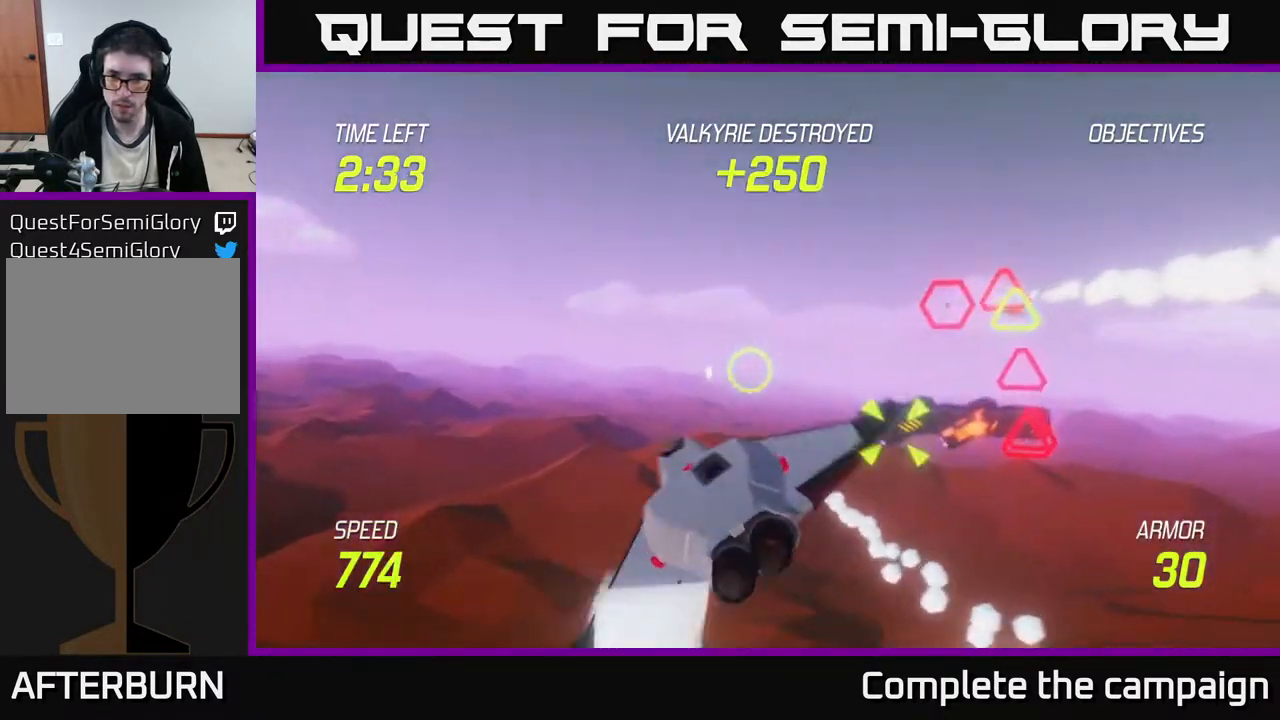
{"buttons": [], "left_stick": "right", "events": [[117, "left_stick", "right"]]}
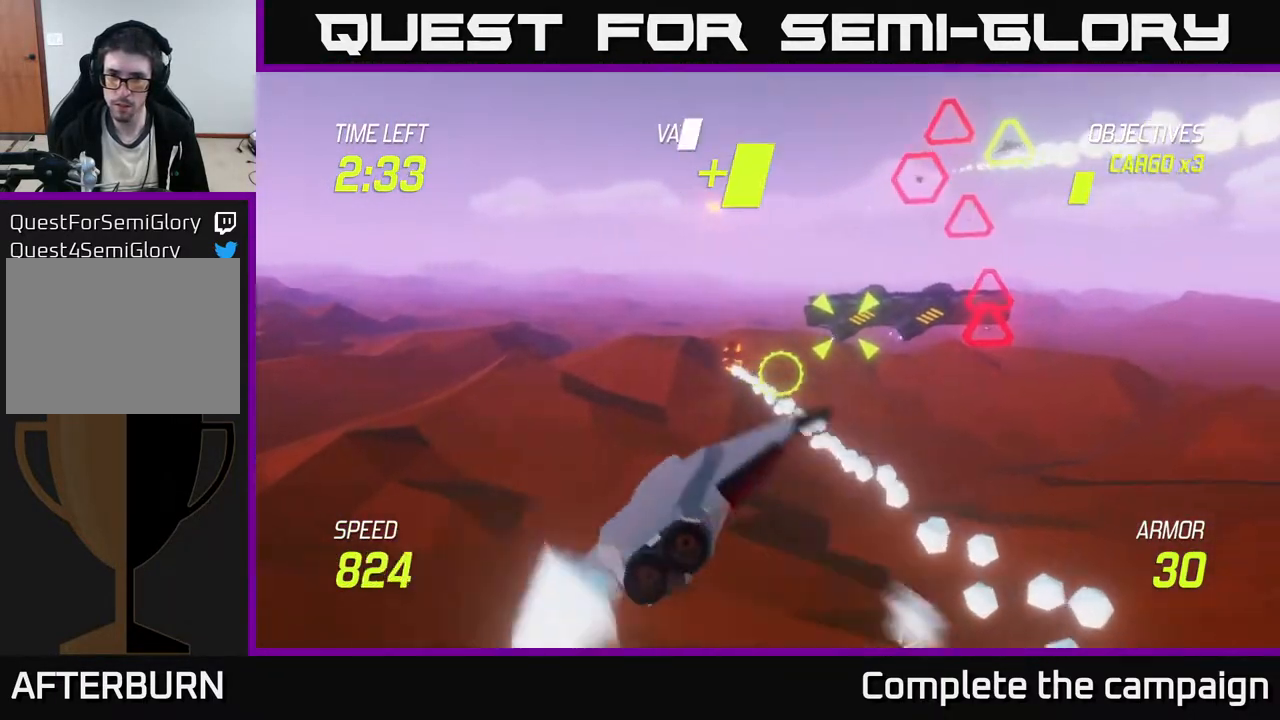
{"buttons": ["R2"], "left_stick": "left", "events": [[217, "left_stick", "up-right"], [267, "R2", "down"], [417, "R2", "up"], [433, "left_stick", "left"], [500, "R2", "down"]]}
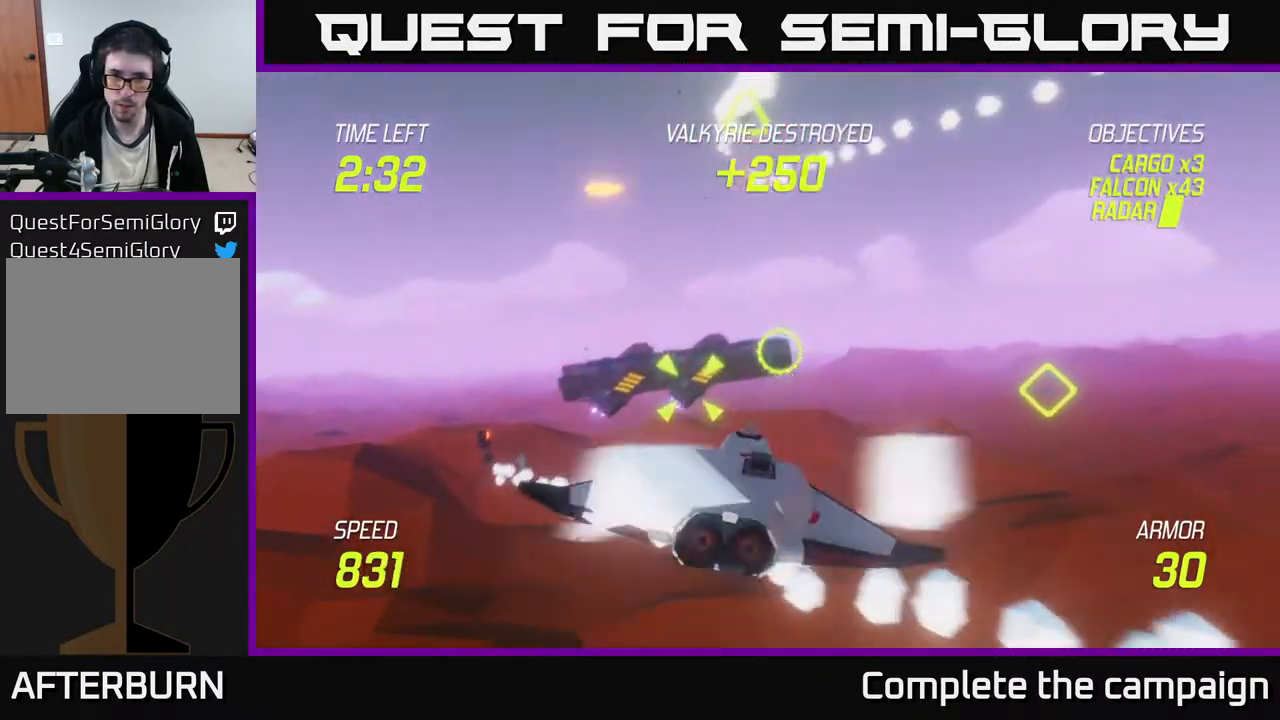
{"buttons": ["L2"], "left_stick": "right", "events": [[33, "left_stick", "down-left"], [117, "R2", "up"], [217, "L2", "down"], [350, "L2", "up"], [400, "left_stick", "down-right"], [450, "L2", "down"], [467, "left_stick", "right"]]}
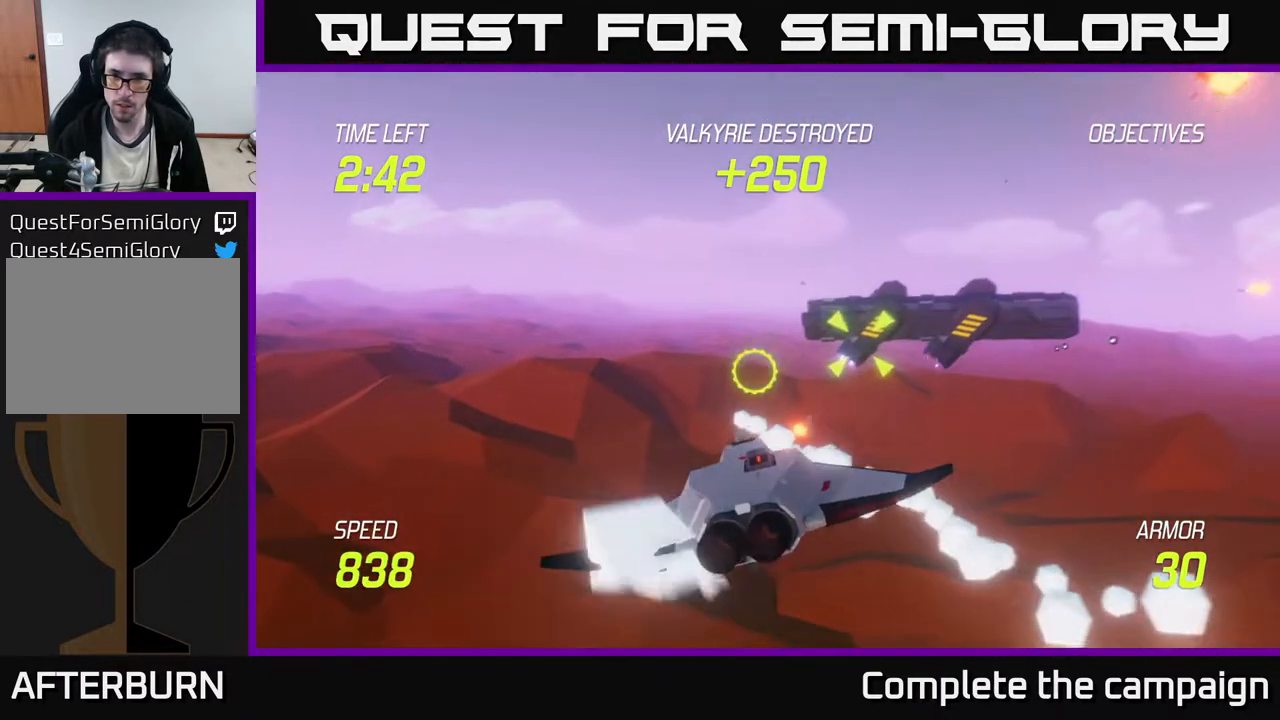
{"buttons": [], "left_stick": "right", "events": [[100, "L2", "up"], [167, "L2", "down"], [267, "L2", "up"], [333, "L2", "down"], [467, "L2", "up"]]}
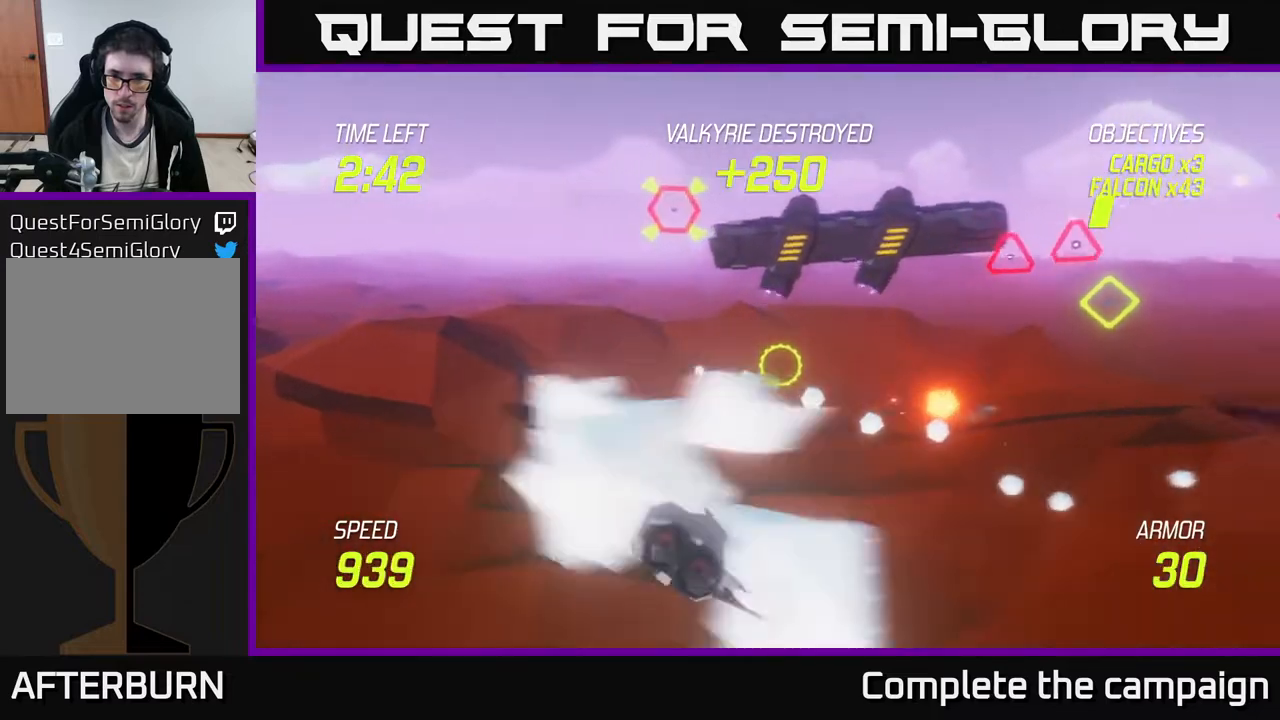
{"buttons": ["L2"], "left_stick": "up-right", "events": [[100, "L2", "down"], [267, "left_stick", "up-right"]]}
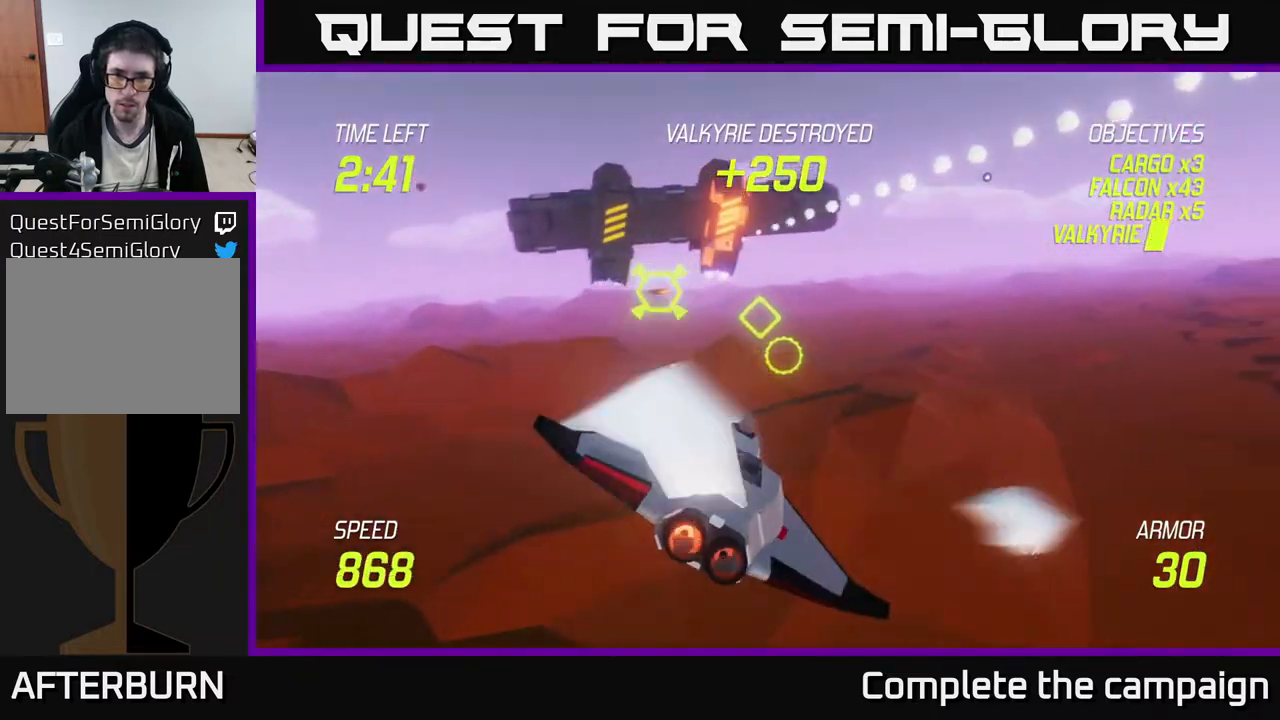
{"buttons": ["L2"], "left_stick": "right", "events": [[100, "left_stick", "up"], [333, "left_stick", "right"]]}
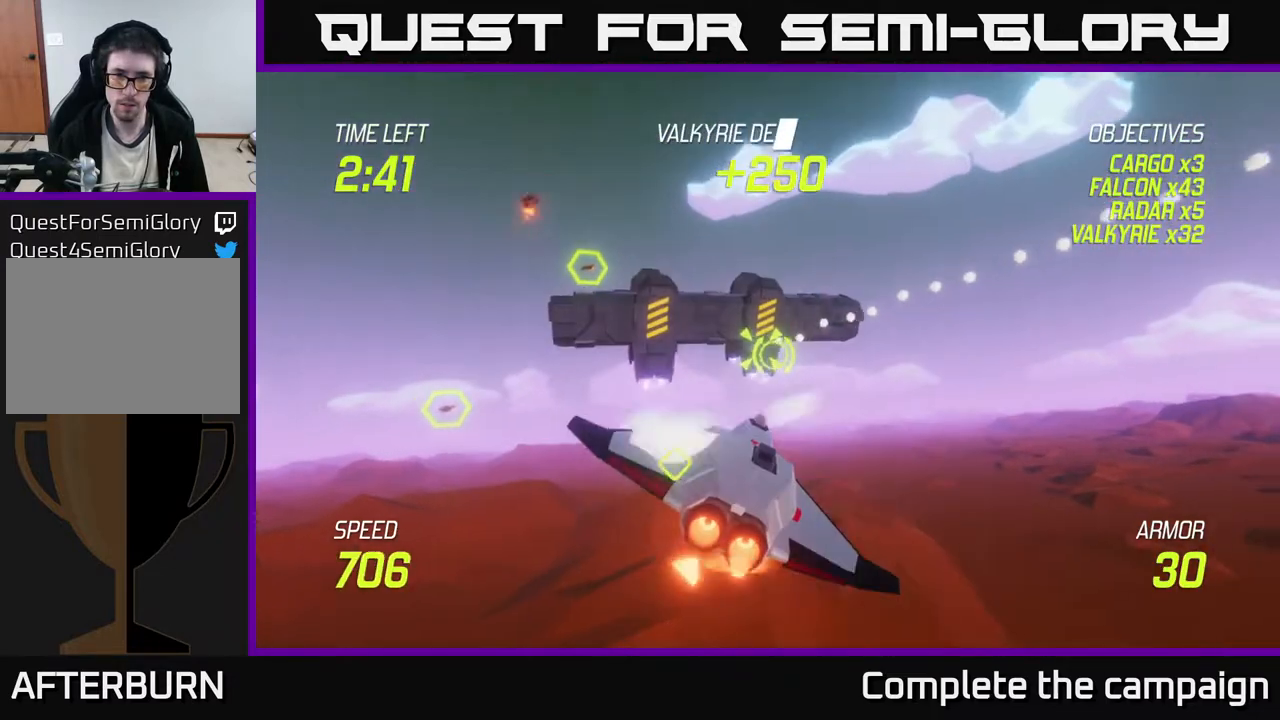
{"buttons": ["L2"], "left_stick": "up-right", "events": [[67, "left_stick", "up-right"]]}
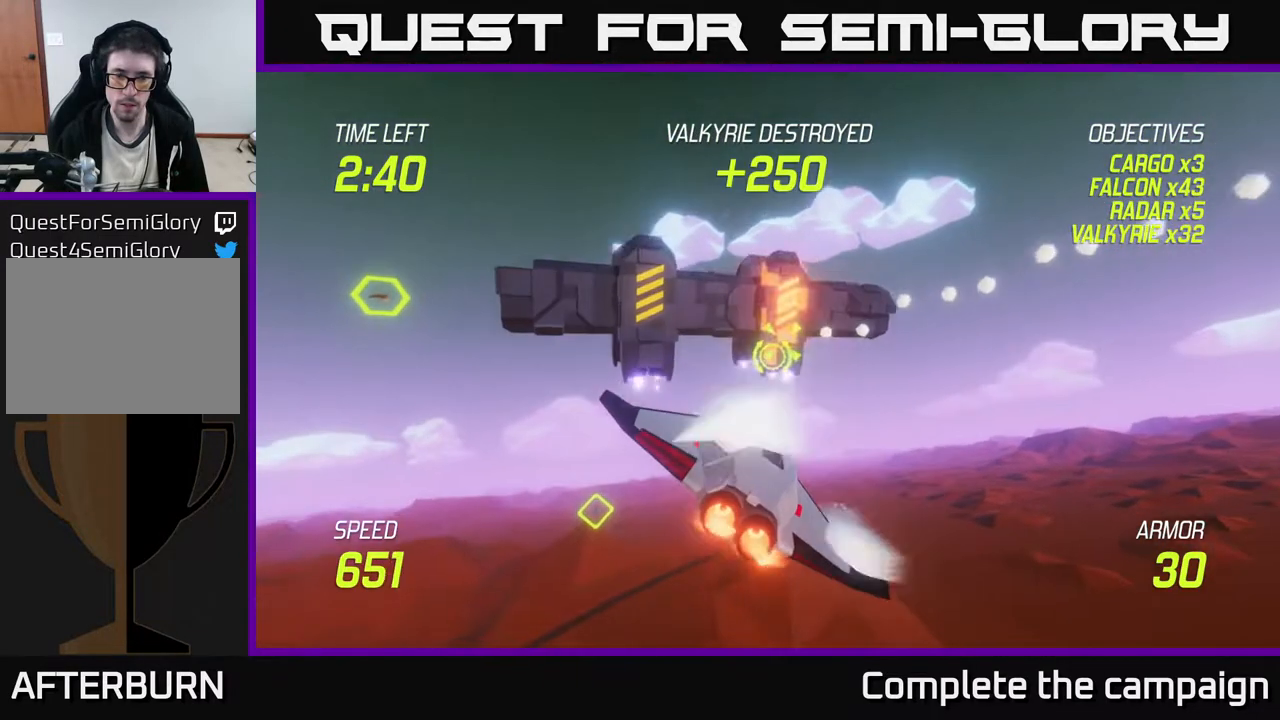
{"buttons": ["L2"], "left_stick": "up", "events": [[33, "left_stick", "right"], [467, "left_stick", "up"]]}
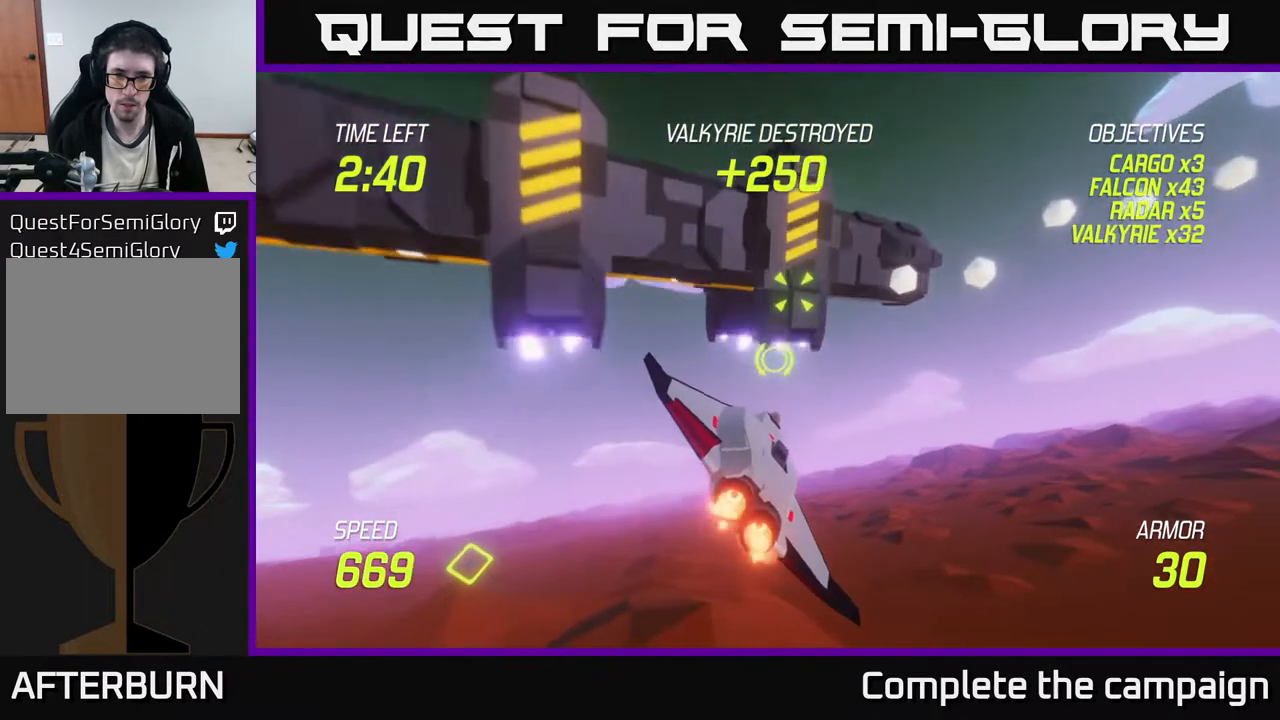
{"buttons": [], "left_stick": "up", "events": [[483, "L2", "up"]]}
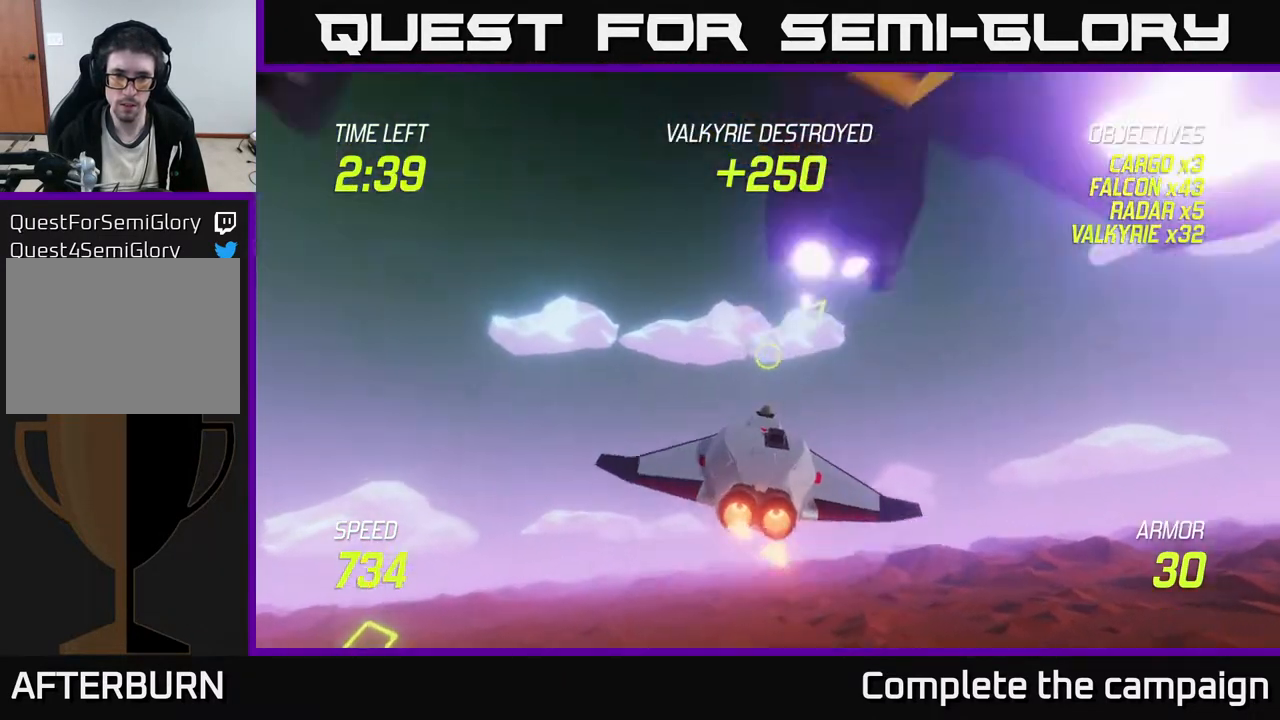
{"buttons": [], "left_stick": "right", "events": [[17, "left_stick", "right"]]}
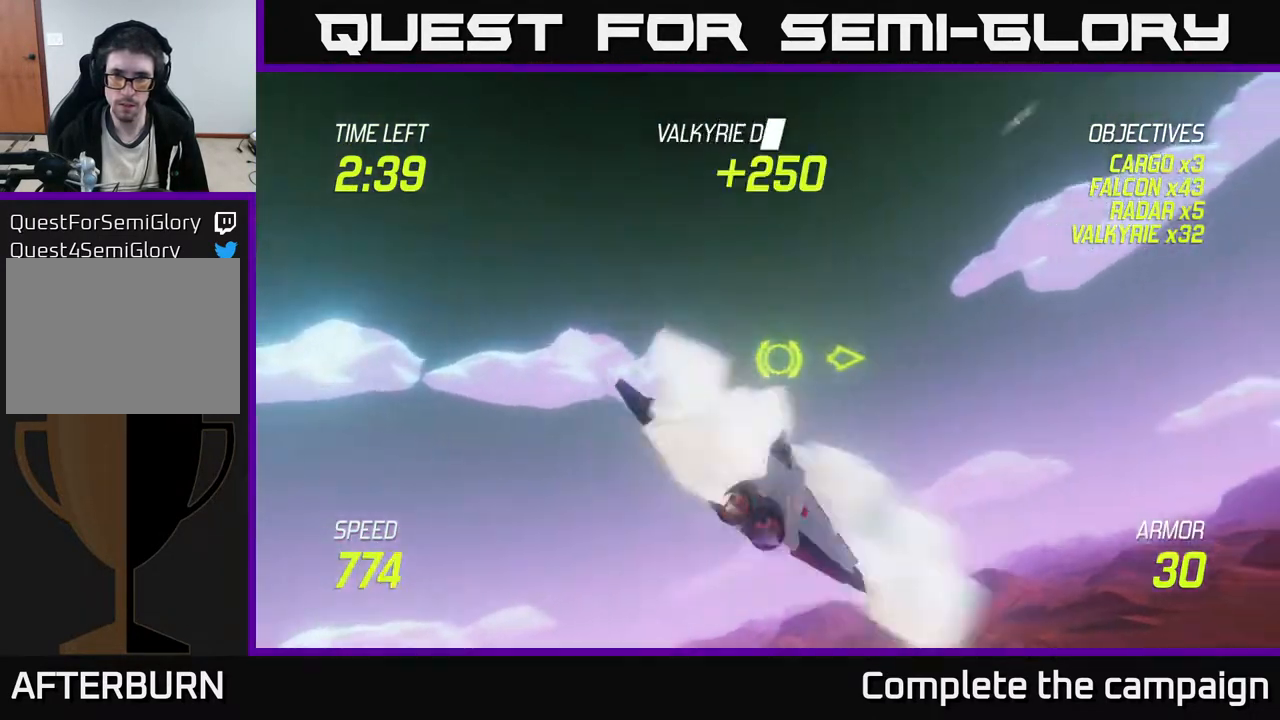
{"buttons": [], "left_stick": "right", "events": []}
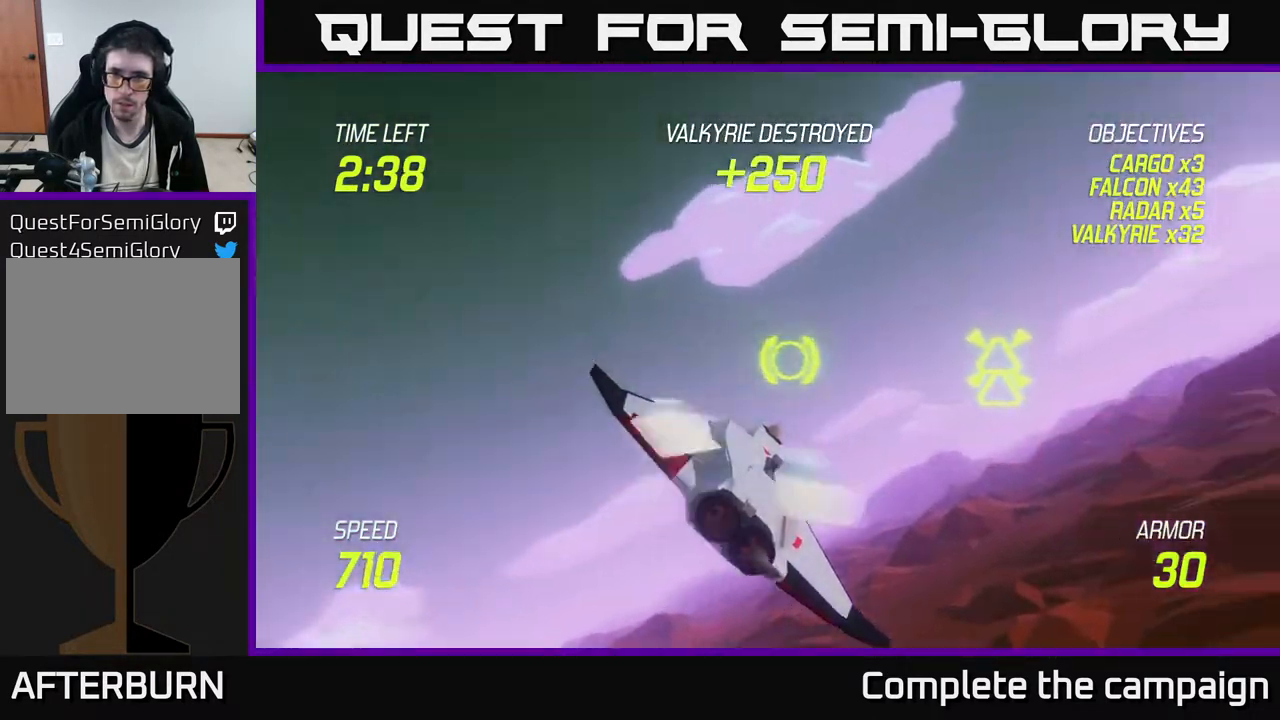
{"buttons": [], "left_stick": "down-right", "events": [[133, "left_stick", "down-right"], [167, "R2", "down"], [250, "R2", "up"], [350, "R2", "down"], [367, "left_stick", "left"], [500, "R2", "up"], [500, "left_stick", "down-right"]]}
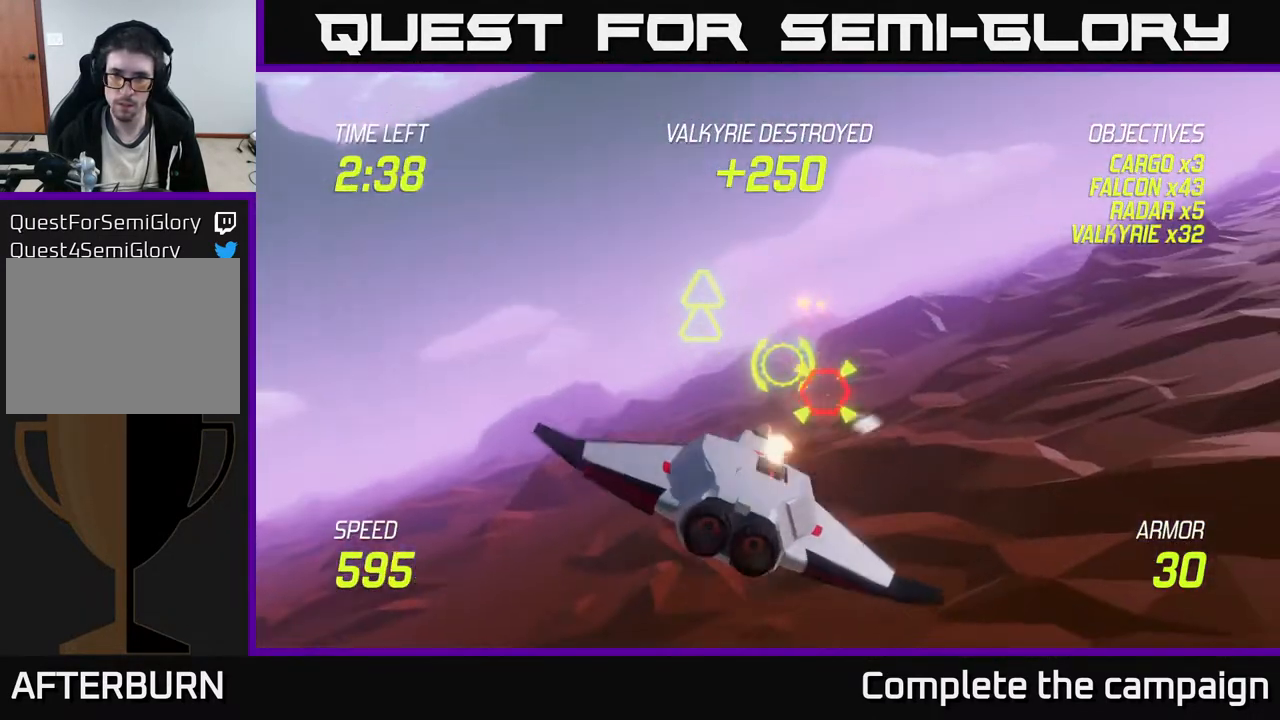
{"buttons": [], "left_stick": "up-left", "events": [[150, "L2", "down"], [150, "left_stick", "left"], [267, "left_stick", "up-left"], [317, "L2", "up"]]}
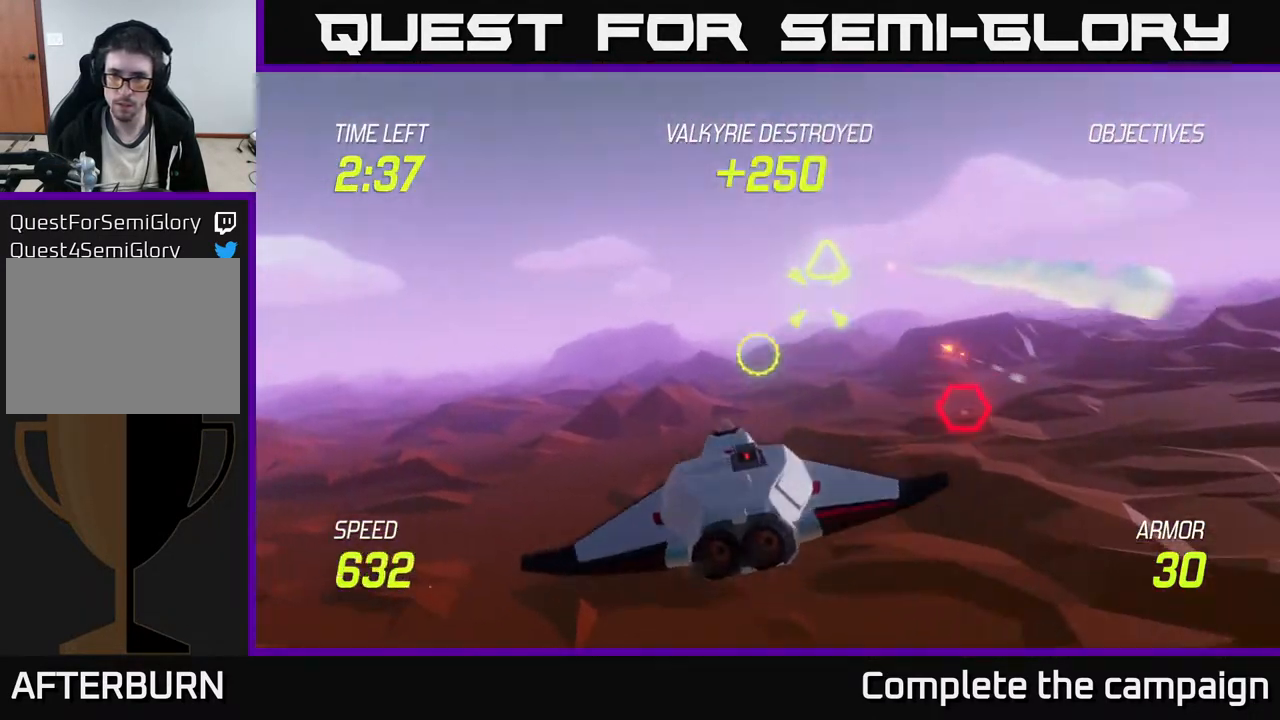
{"buttons": [], "left_stick": "down", "events": [[50, "left_stick", "up-right"], [150, "left_stick", "right"], [400, "left_stick", "down"]]}
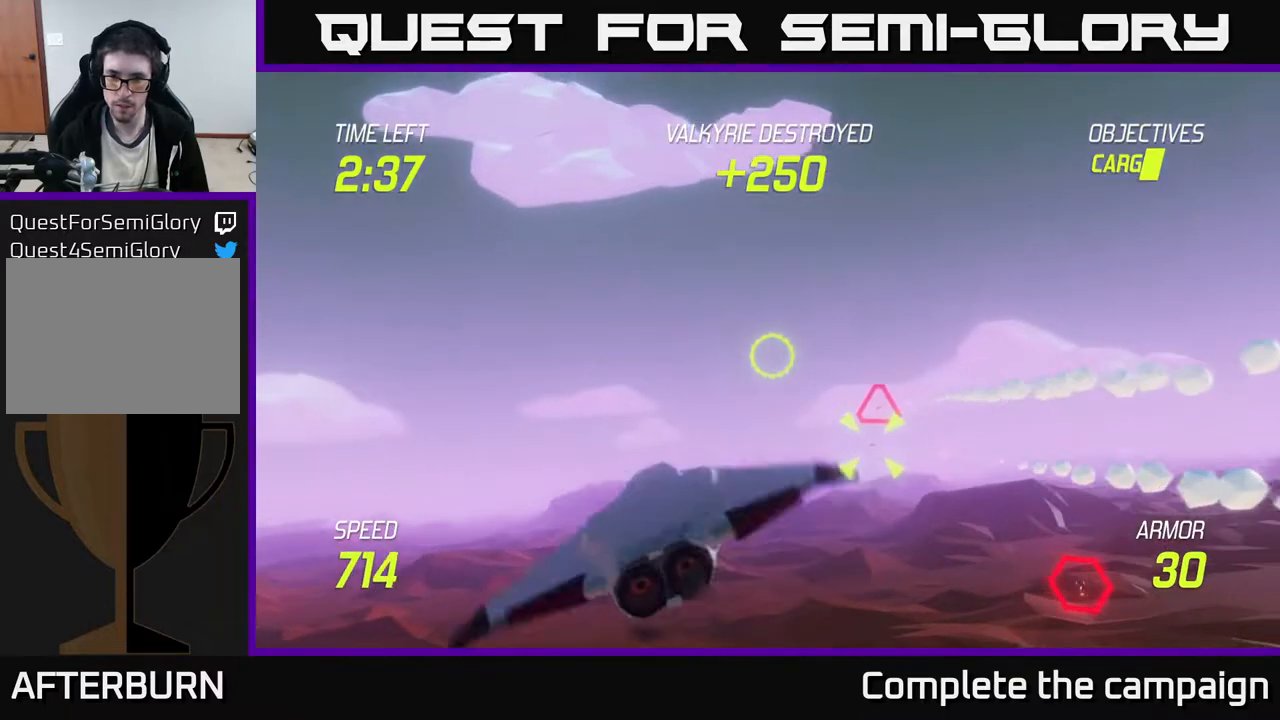
{"buttons": [], "left_stick": "up-right", "events": [[17, "left_stick", "down-right"], [117, "left_stick", "right"], [350, "R2", "down"], [433, "left_stick", "up-right"], [483, "R2", "up"]]}
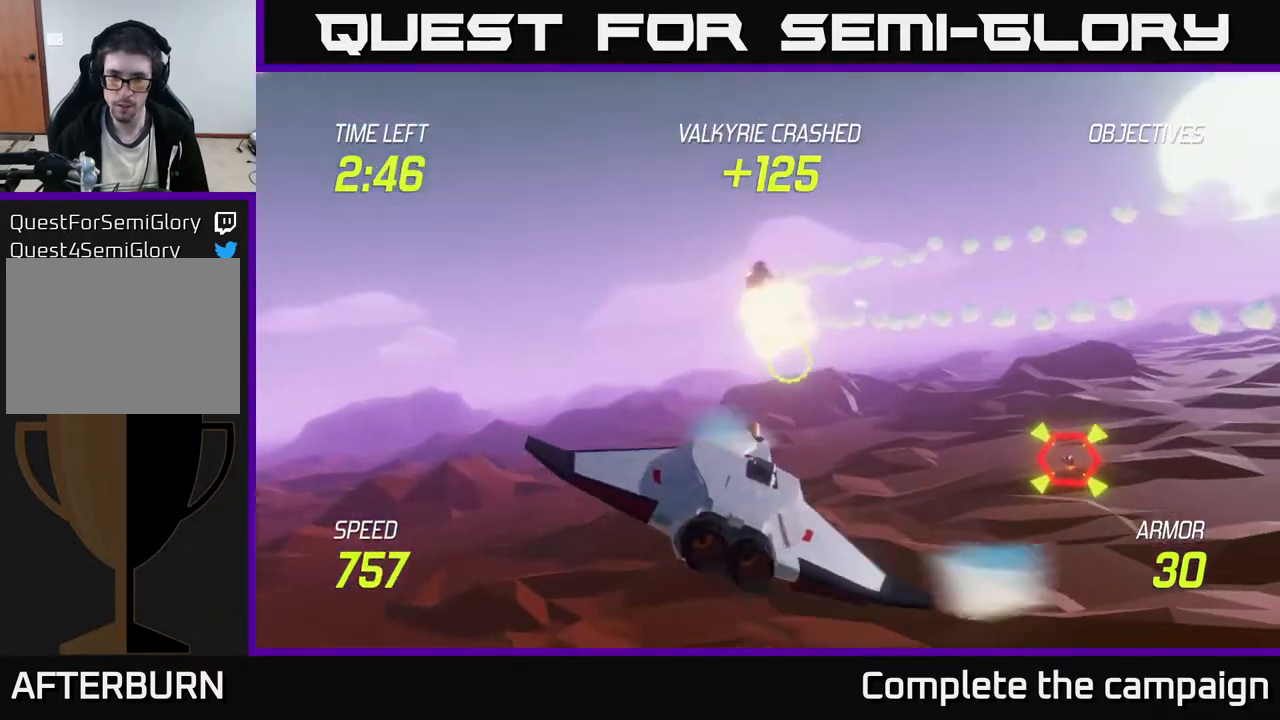
{"buttons": ["L2"], "left_stick": "right", "events": [[100, "left_stick", "right"], [217, "L2", "down"], [333, "L2", "up"], [417, "L2", "down"]]}
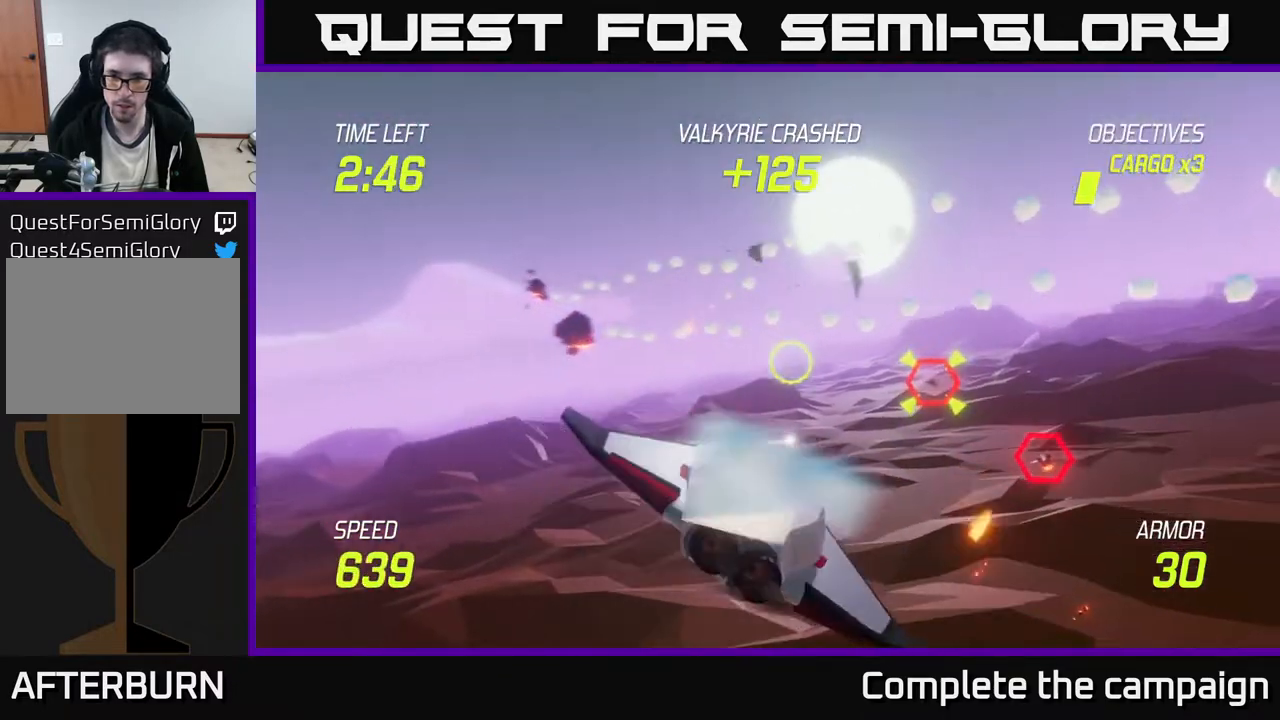
{"buttons": [], "left_stick": "left", "events": [[67, "L2", "up"], [167, "left_stick", "up"], [217, "left_stick", "left"], [283, "R2", "down"], [400, "left_stick", "center"], [433, "R2", "up"], [483, "left_stick", "left"]]}
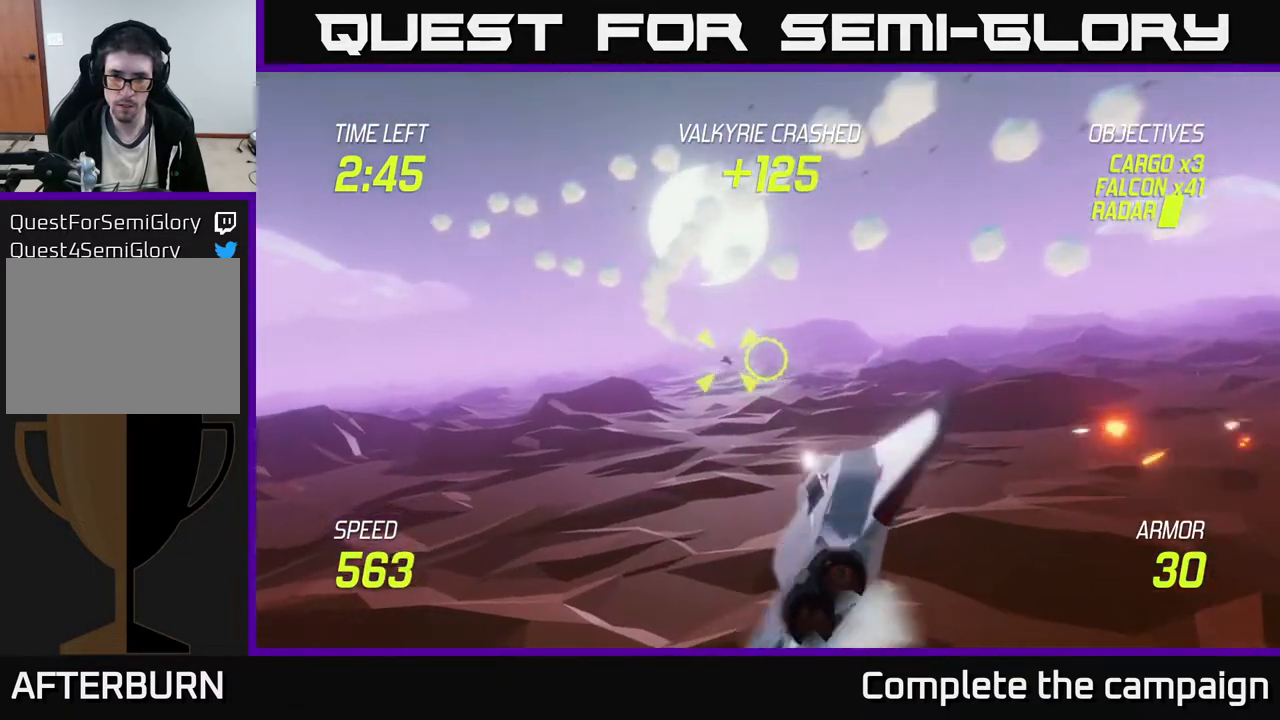
{"buttons": ["R2"], "left_stick": "up-right", "events": [[133, "left_stick", "up-left"], [383, "R2", "down"], [383, "left_stick", "up"], [483, "left_stick", "up-right"]]}
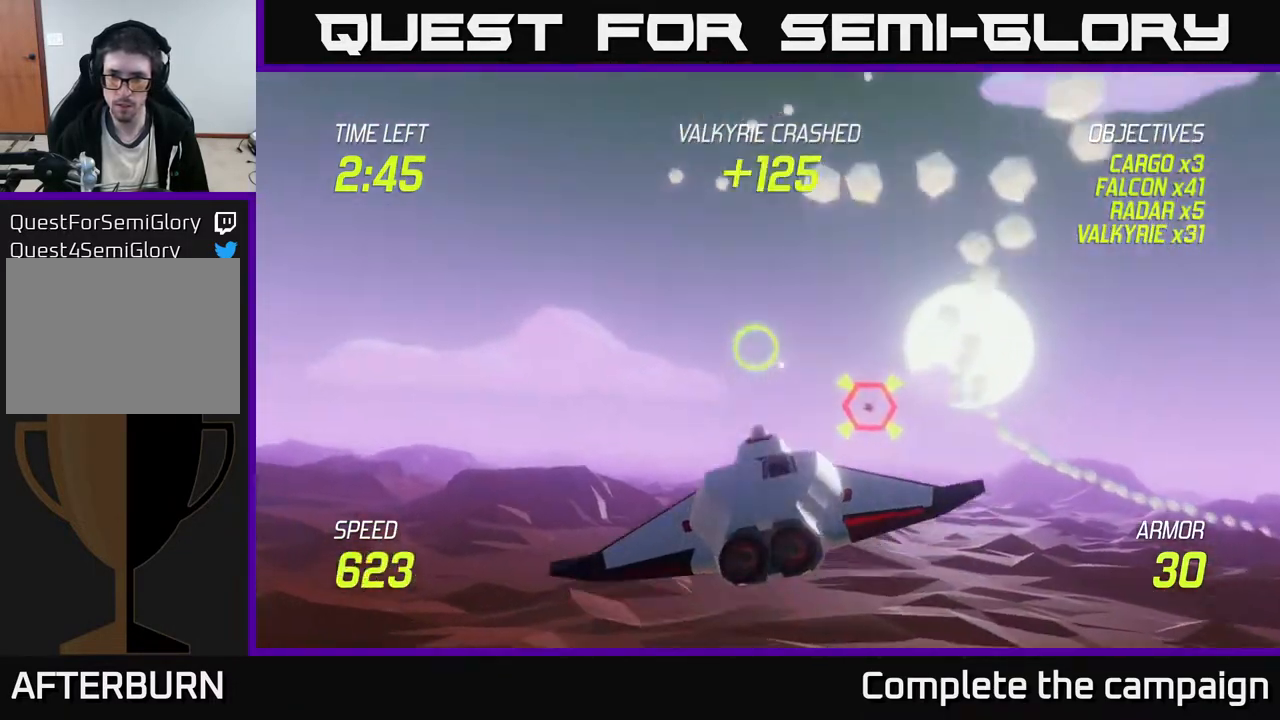
{"buttons": [], "left_stick": "right", "events": [[17, "R2", "up"], [17, "left_stick", "right"], [233, "L2", "down"], [250, "R2", "down"], [333, "R2", "up"], [350, "L2", "up"]]}
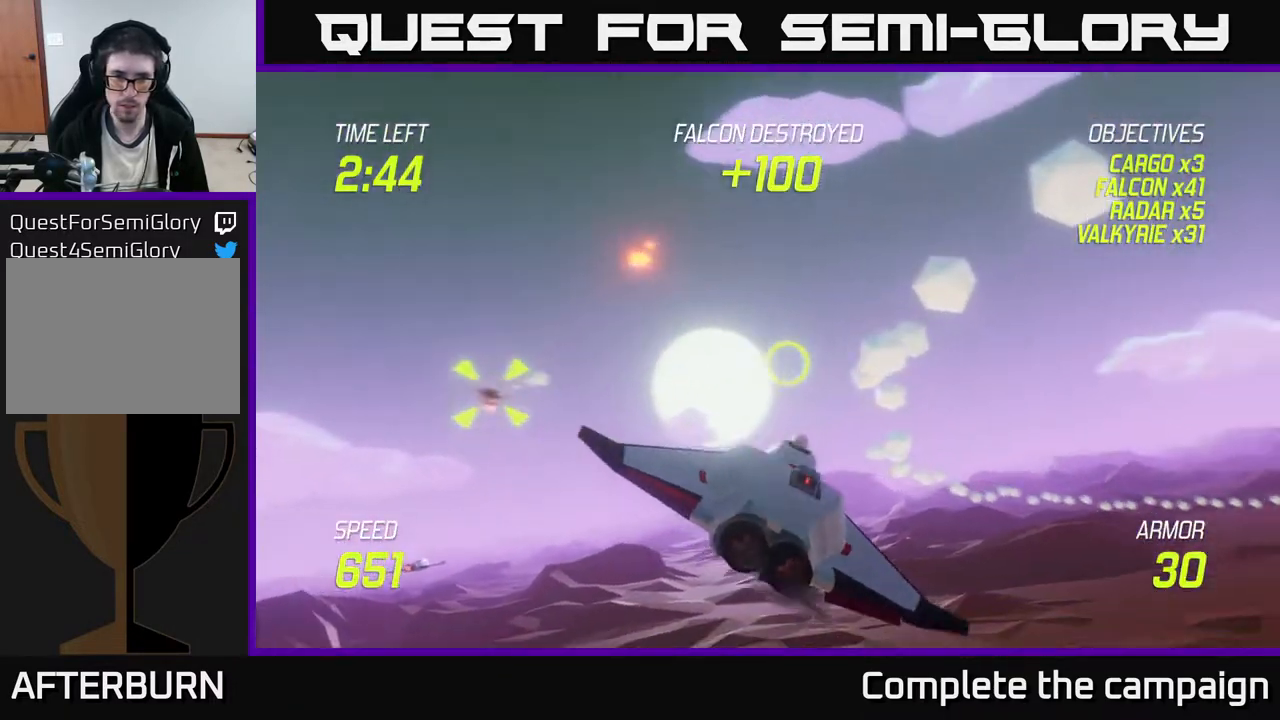
{"buttons": [], "left_stick": "right", "events": []}
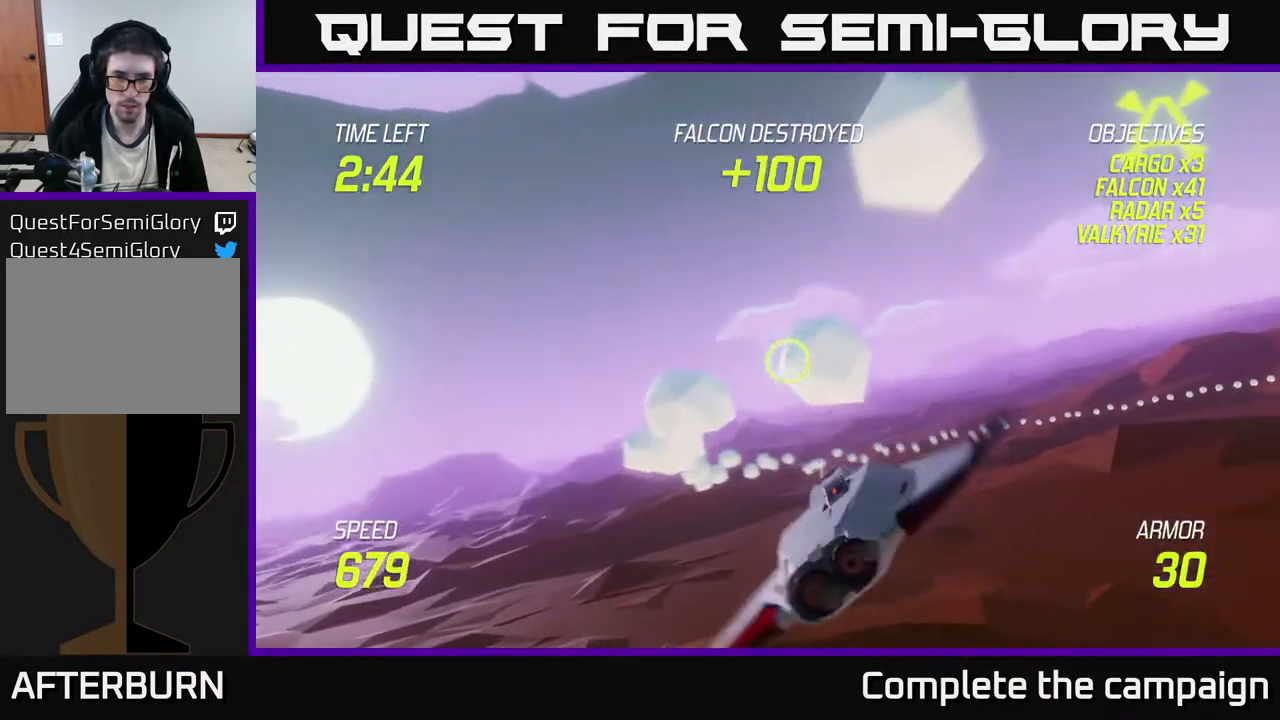
{"buttons": [], "left_stick": "up-right", "events": [[133, "left_stick", "left"], [267, "left_stick", "center"], [433, "left_stick", "right"], [500, "left_stick", "up-right"]]}
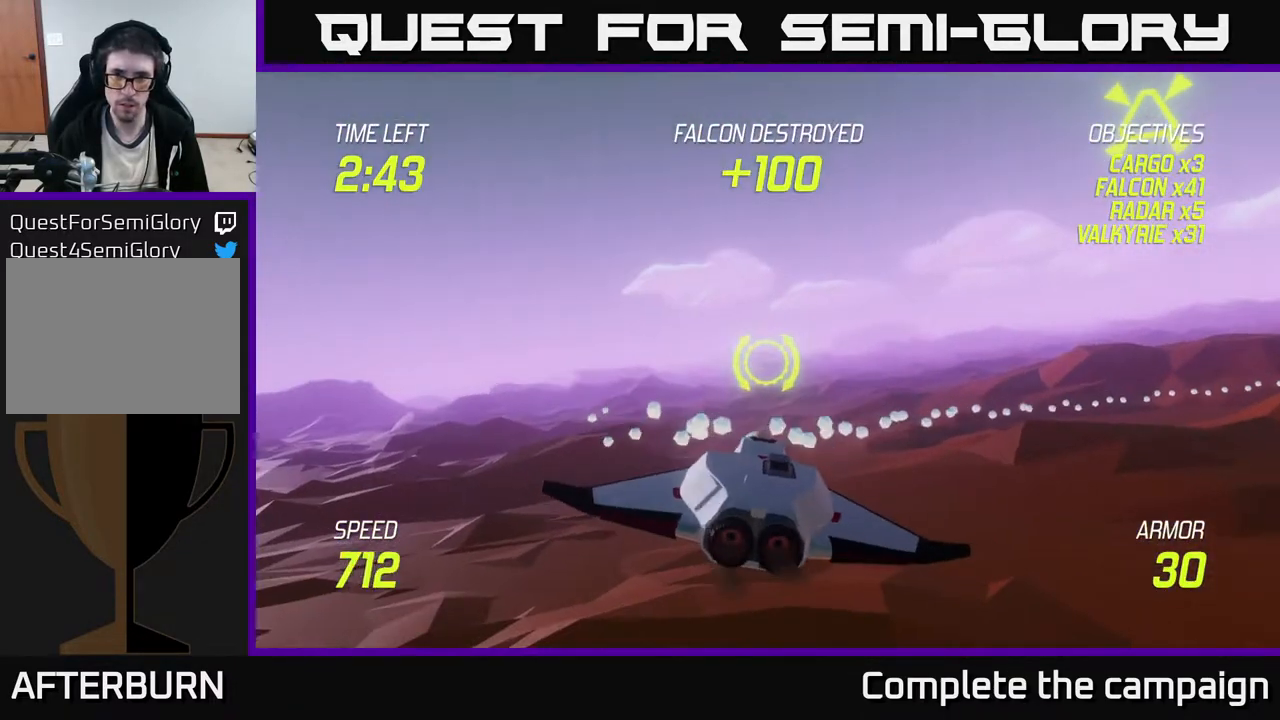
{"buttons": [], "left_stick": "right", "events": [[483, "left_stick", "right"]]}
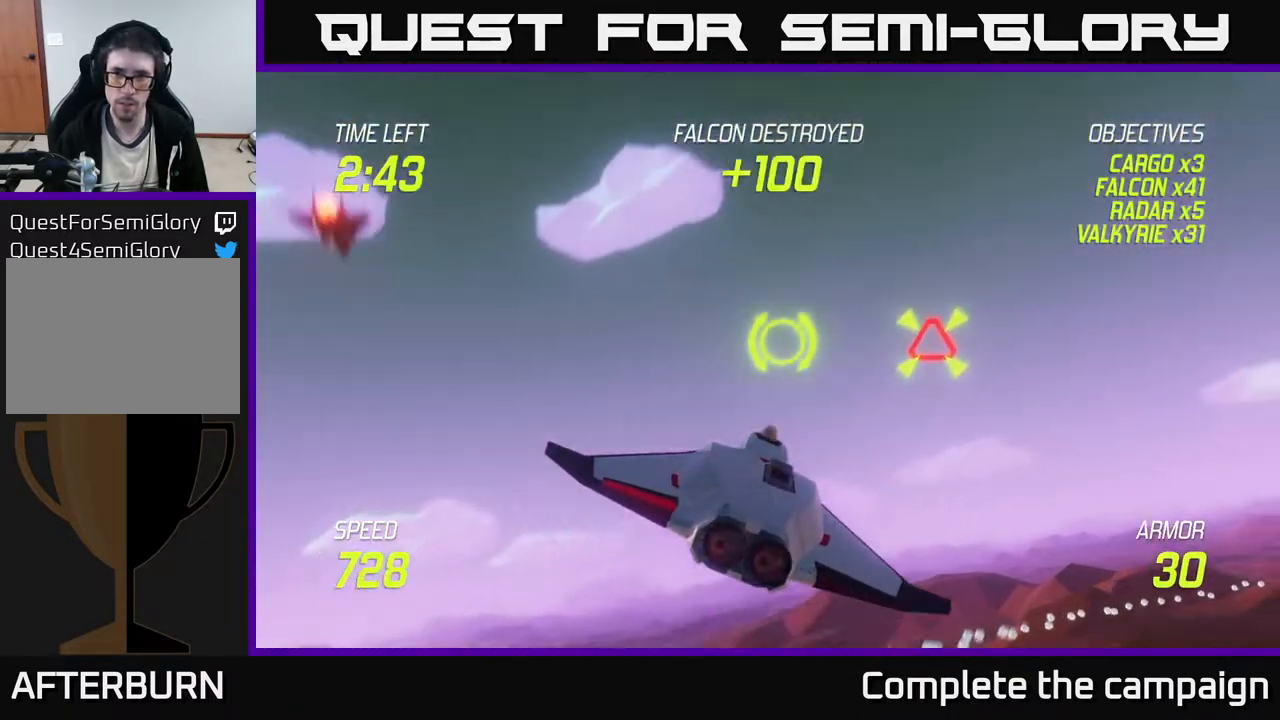
{"buttons": [], "left_stick": "left", "events": [[33, "R2", "down"], [33, "left_stick", "down-right"], [117, "R2", "up"], [333, "left_stick", "down-left"], [400, "left_stick", "left"]]}